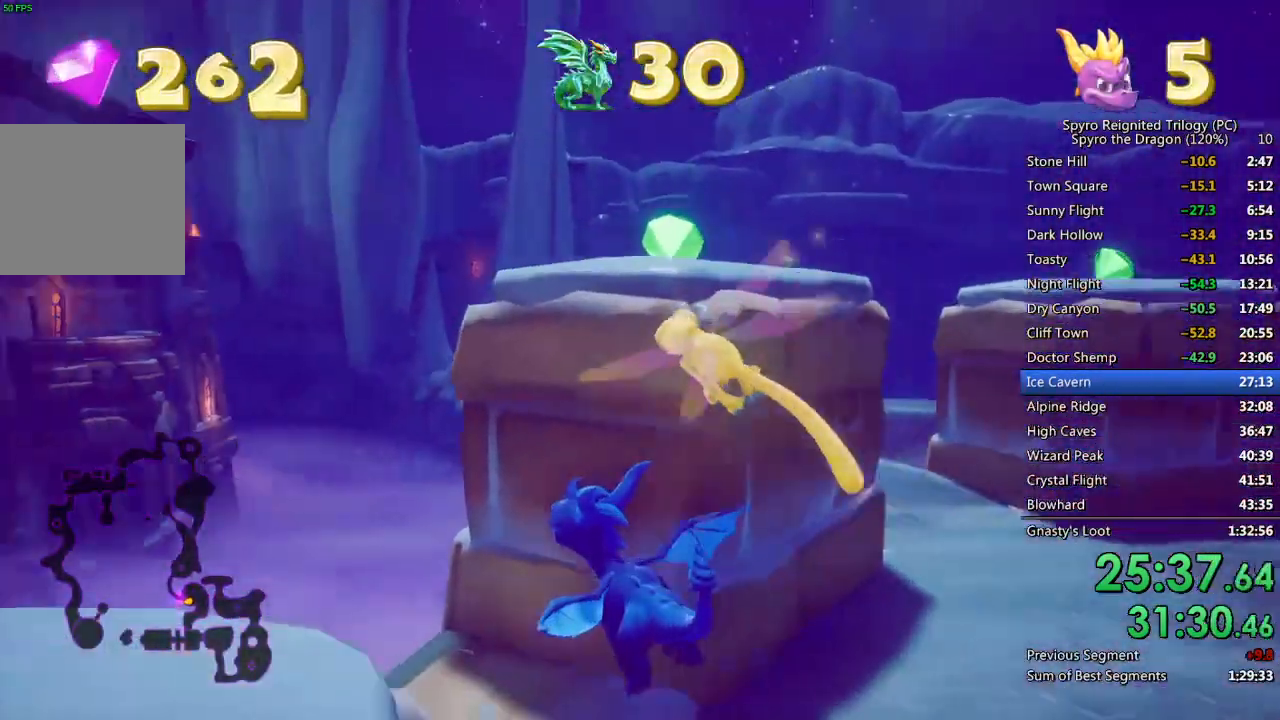
Gameplay with a controller (PlayStation layout); each line is a JSON object with the inputs held at the frame after it. "events" lists button and stick changes between this image and that frame as [ms after this image, input, new state], when the widget could be followed in between.
{"buttons": [], "left_stick": "center", "right_stick": "center", "events": [[17, "left_stick", "up-right"], [117, "left_stick", "right"], [183, "TRIANGLE", "down"], [233, "TRIANGLE", "up"], [417, "left_stick", "center"]]}
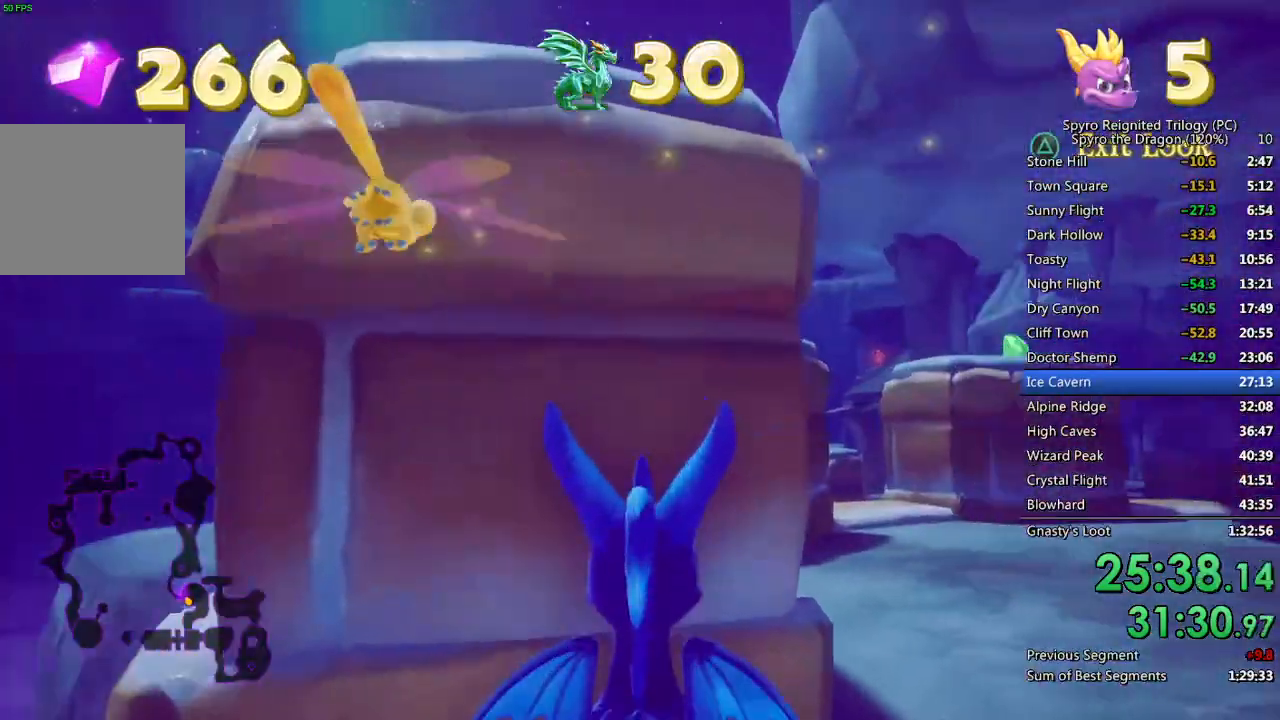
{"buttons": ["CROSS"], "left_stick": "down", "right_stick": "down-left", "events": [[67, "TRIANGLE", "down"], [133, "left_stick", "right"], [150, "TRIANGLE", "up"], [217, "left_stick", "down-right"], [283, "CROSS", "down"], [350, "right_stick", "down-left"], [383, "left_stick", "down"]]}
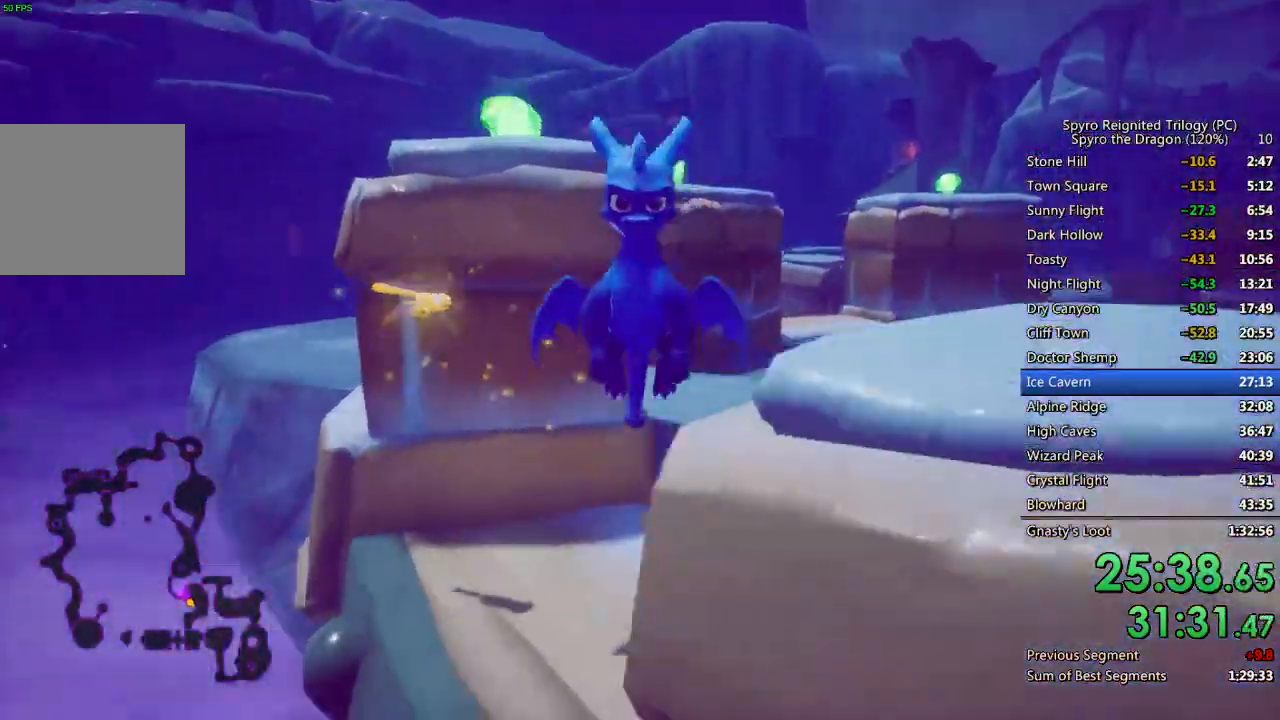
{"buttons": [], "left_stick": "center", "right_stick": "center"}
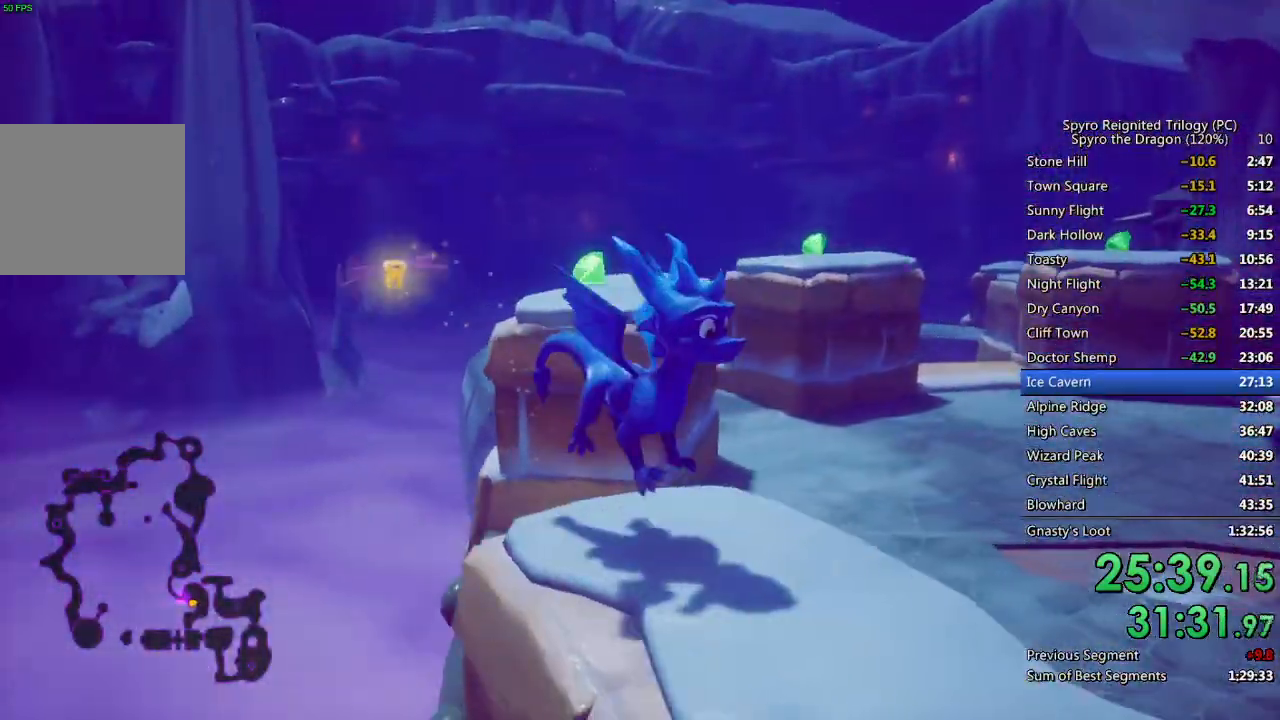
{"buttons": ["SQUARE"], "left_stick": "up", "right_stick": "center", "events": [[83, "left_stick", "up"], [233, "CROSS", "down"], [450, "CROSS", "up"], [500, "SQUARE", "down"]]}
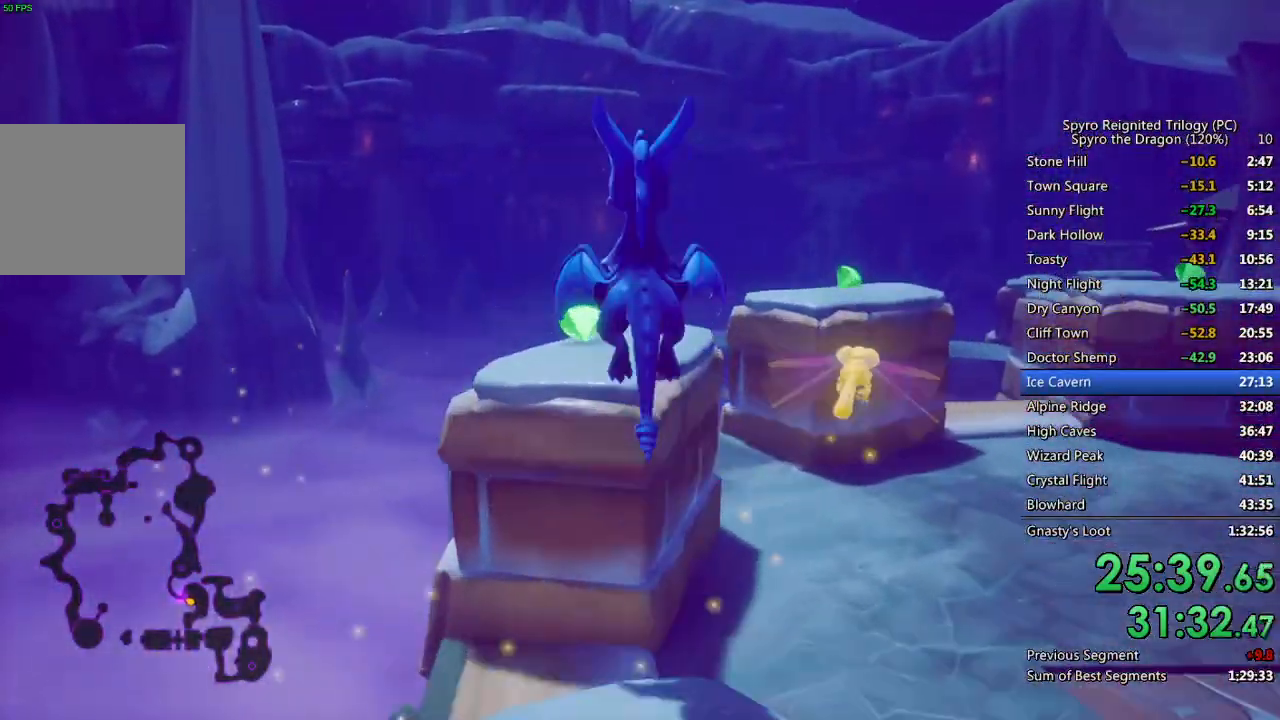
{"buttons": ["CROSS", "SQUARE"], "left_stick": "right", "right_stick": "center", "events": [[267, "left_stick", "up-right"], [450, "CROSS", "down"], [450, "left_stick", "right"]]}
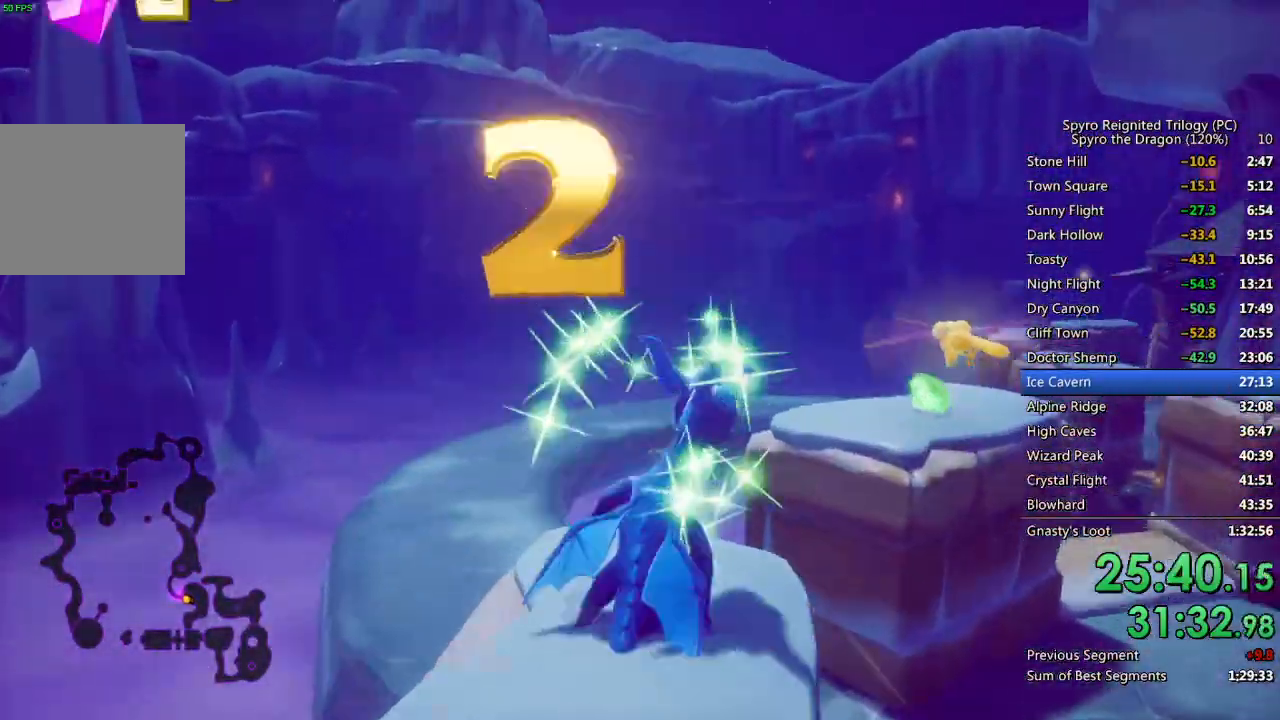
{"buttons": ["SQUARE"], "left_stick": "right", "right_stick": "center", "events": [[50, "CROSS", "up"]]}
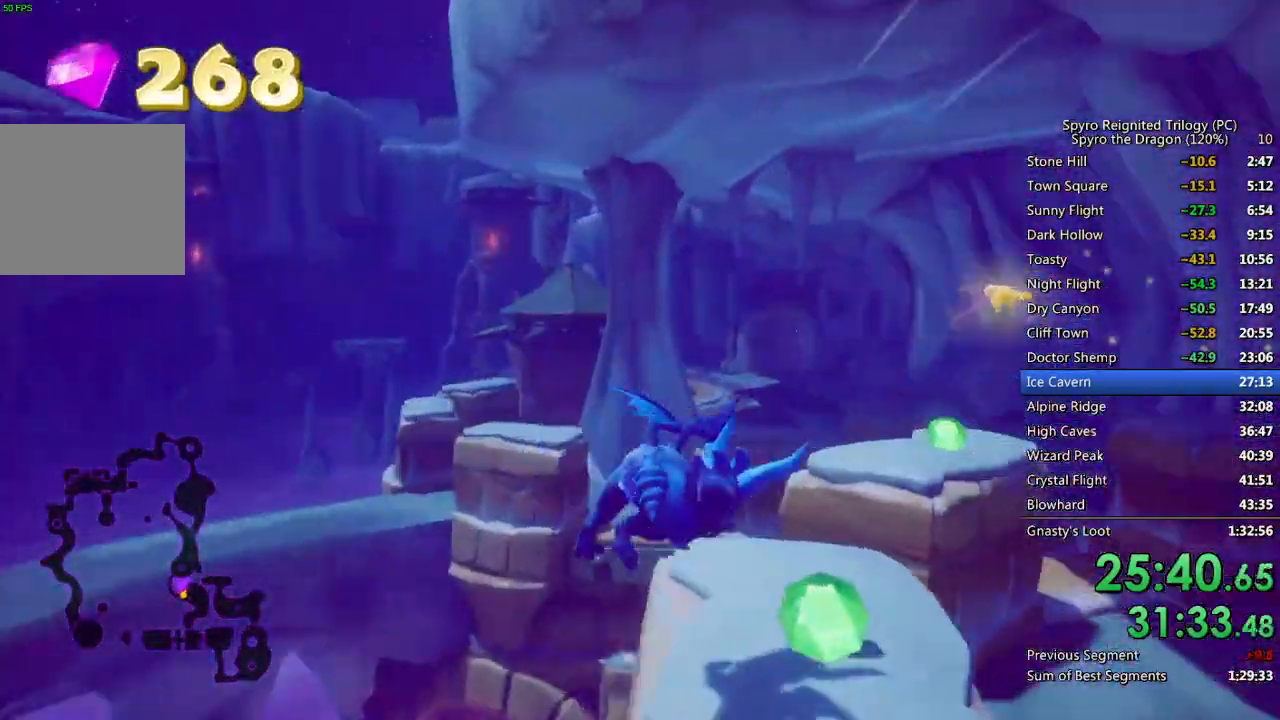
{"buttons": [], "left_stick": "up-left", "right_stick": "center", "events": [[167, "left_stick", "up"], [200, "CROSS", "down"], [267, "left_stick", "up-right"], [283, "CROSS", "up"], [433, "left_stick", "up-left"], [467, "SQUARE", "up"]]}
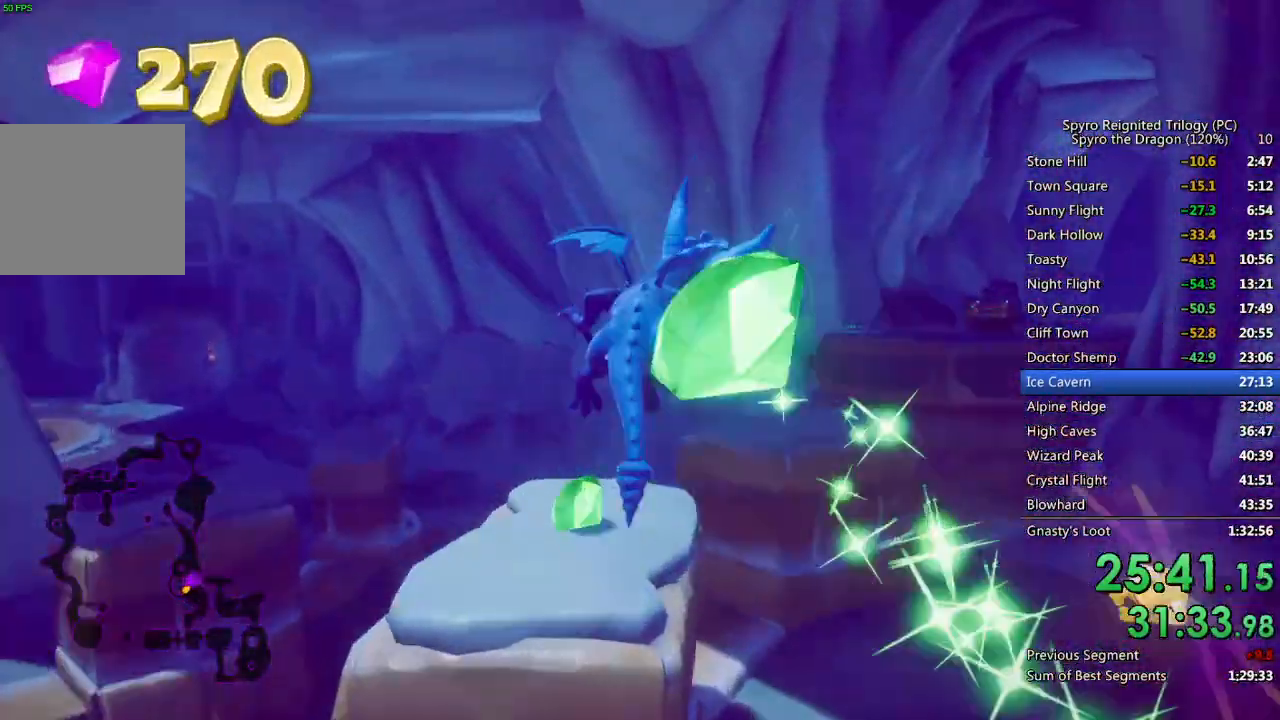
{"buttons": ["CROSS"], "left_stick": "up", "right_stick": "right", "events": [[100, "left_stick", "center"], [267, "right_stick", "right"], [300, "left_stick", "up"], [483, "CROSS", "down"]]}
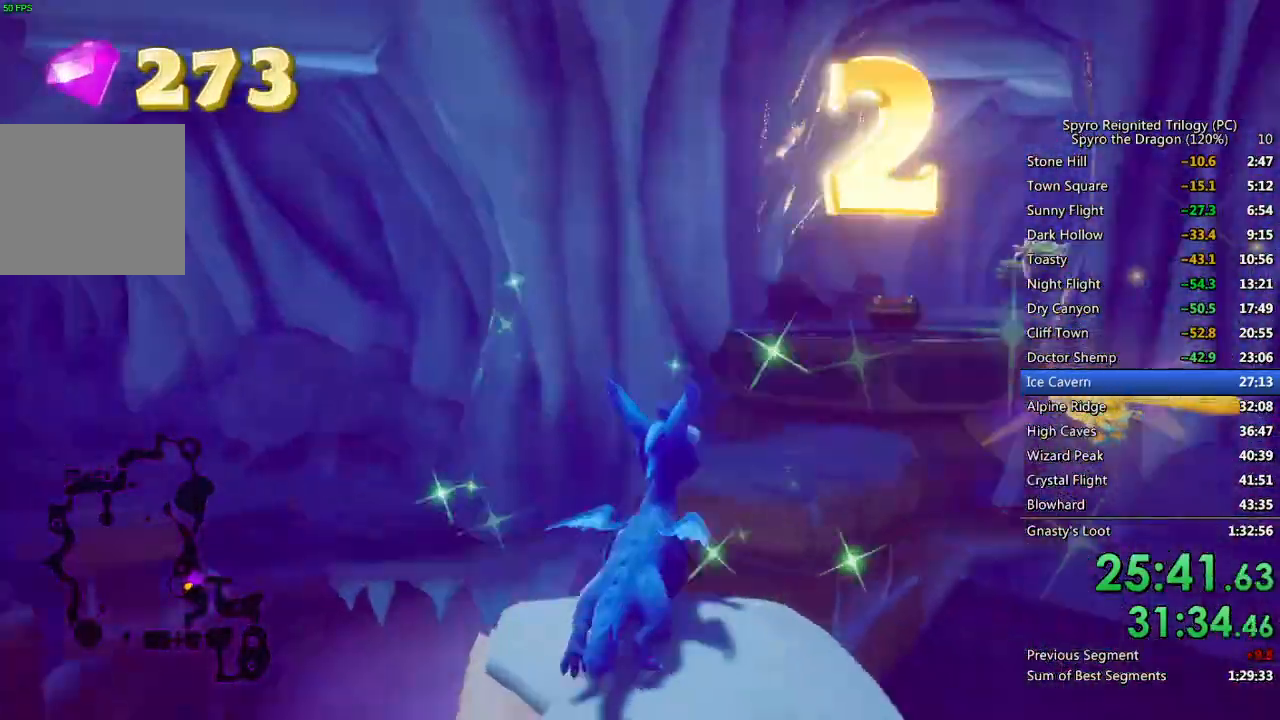
{"buttons": ["SQUARE"], "left_stick": "up-left", "right_stick": "center", "events": [[17, "right_stick", "center"], [67, "CROSS", "up"], [167, "SQUARE", "down"], [167, "left_stick", "up-right"], [383, "left_stick", "up-left"]]}
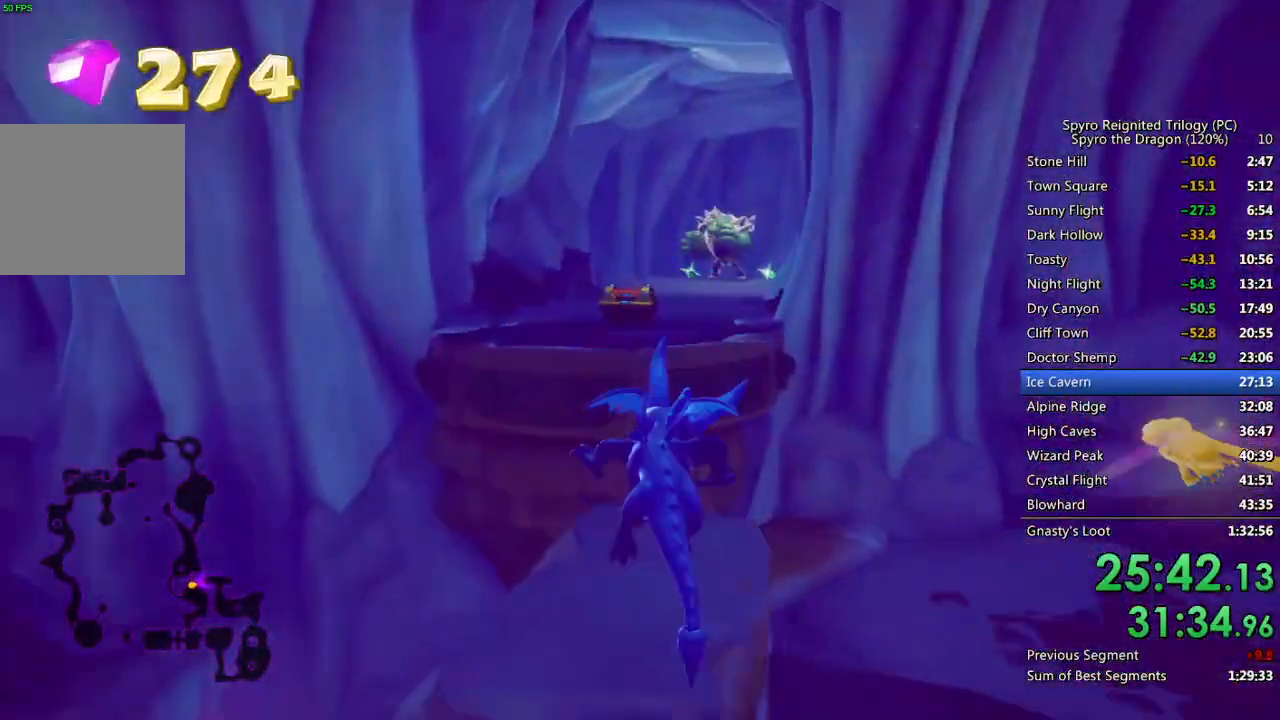
{"buttons": ["SQUARE"], "left_stick": "center", "right_stick": "center", "events": [[100, "left_stick", "center"], [150, "CROSS", "down"], [333, "left_stick", "up-right"], [417, "CROSS", "up"], [433, "left_stick", "center"]]}
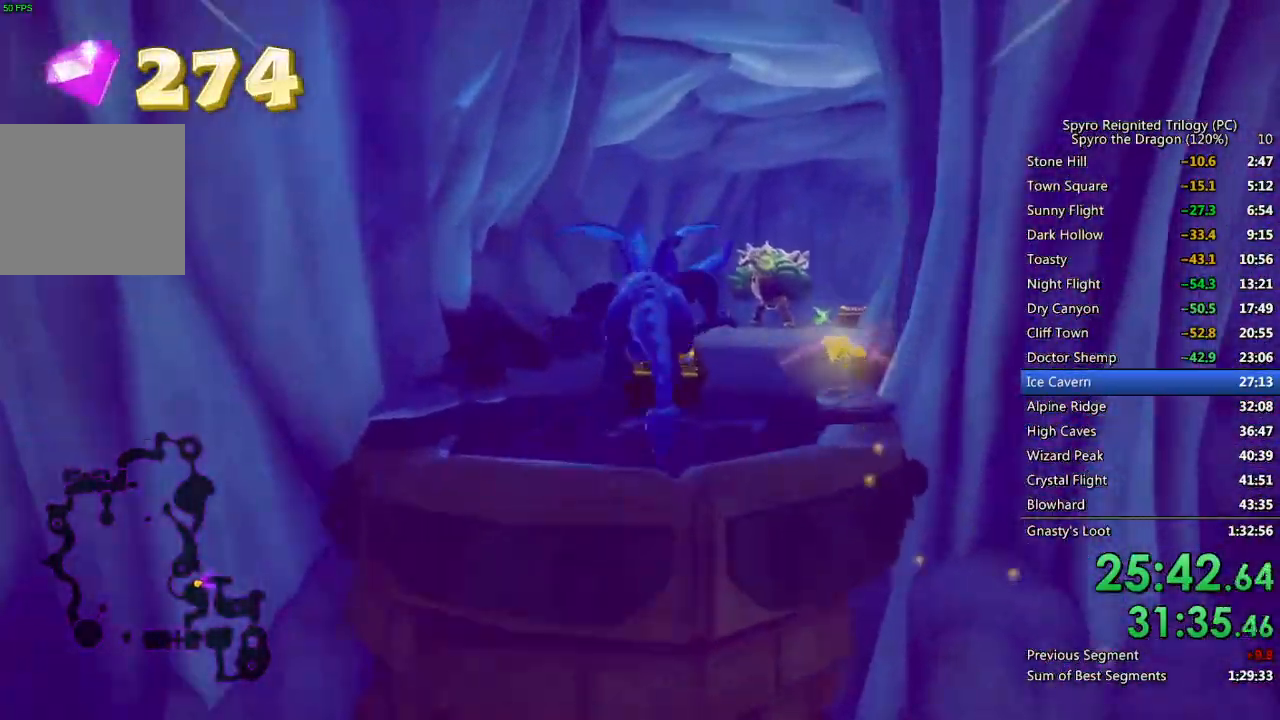
{"buttons": ["SQUARE"], "left_stick": "center", "right_stick": "center", "events": [[383, "left_stick", "right"], [483, "left_stick", "center"]]}
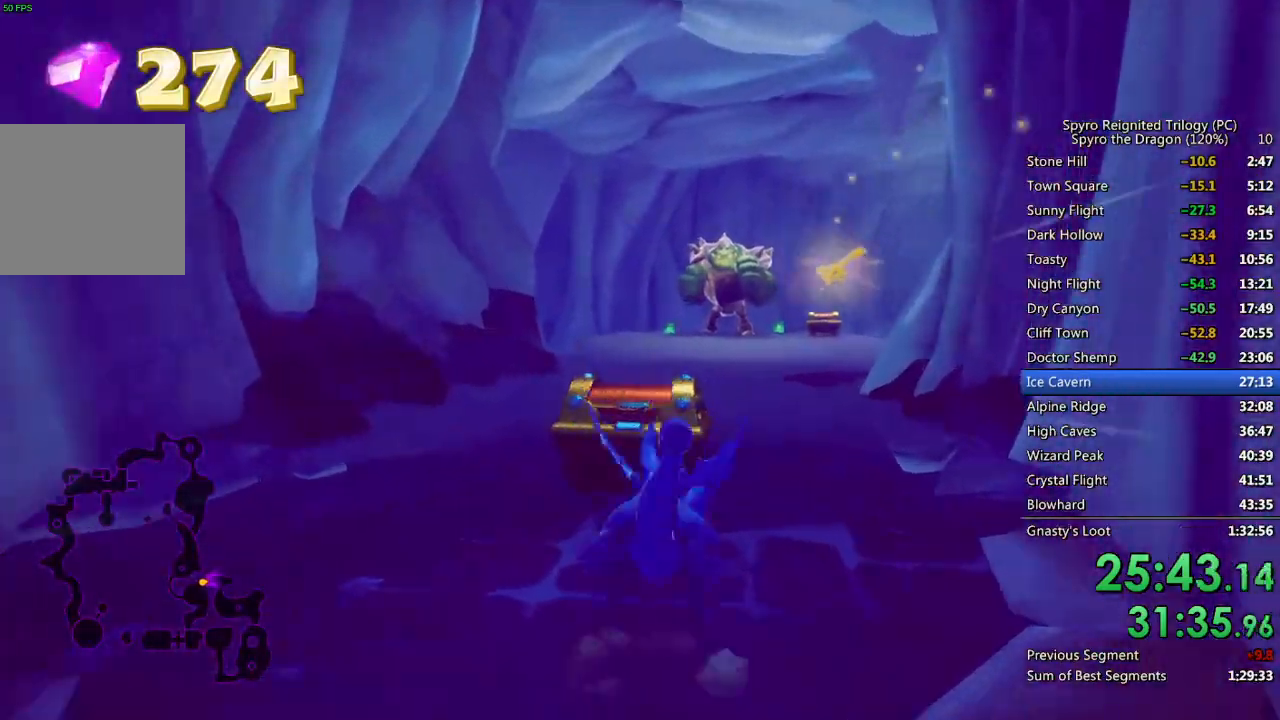
{"buttons": ["SQUARE"], "left_stick": "center", "right_stick": "center", "events": []}
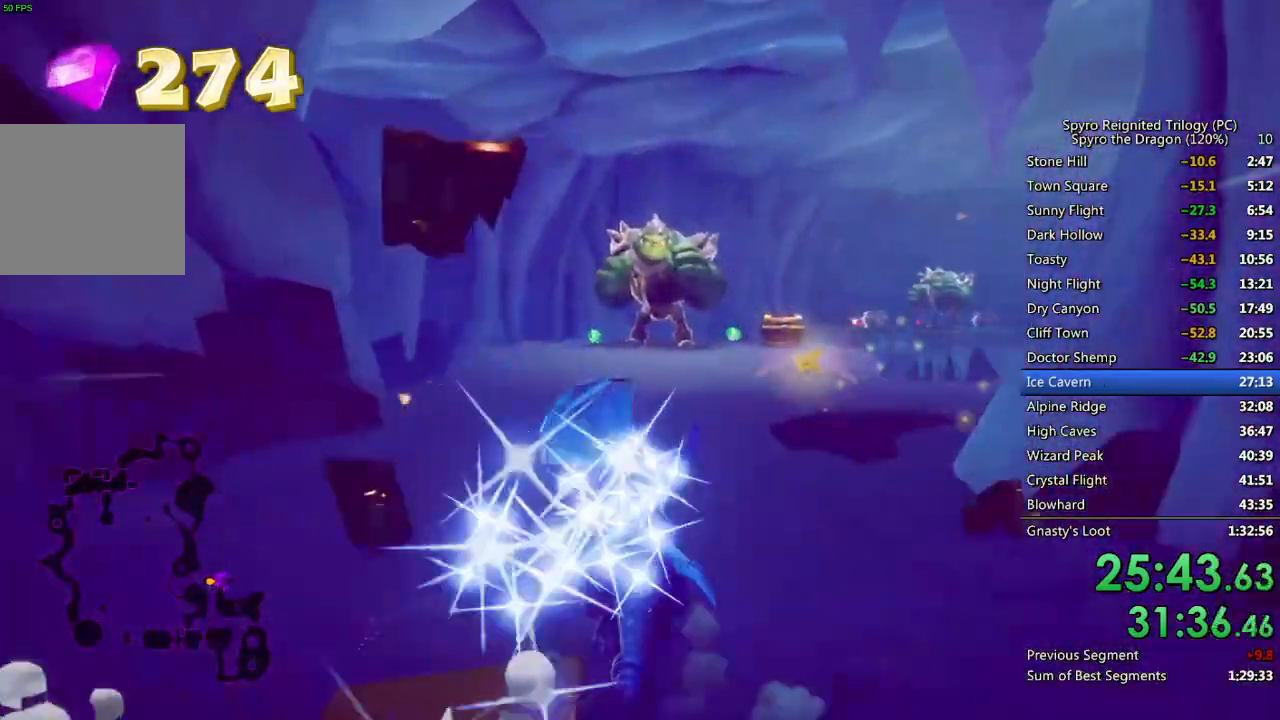
{"buttons": ["SQUARE"], "left_stick": "center", "right_stick": "center", "events": []}
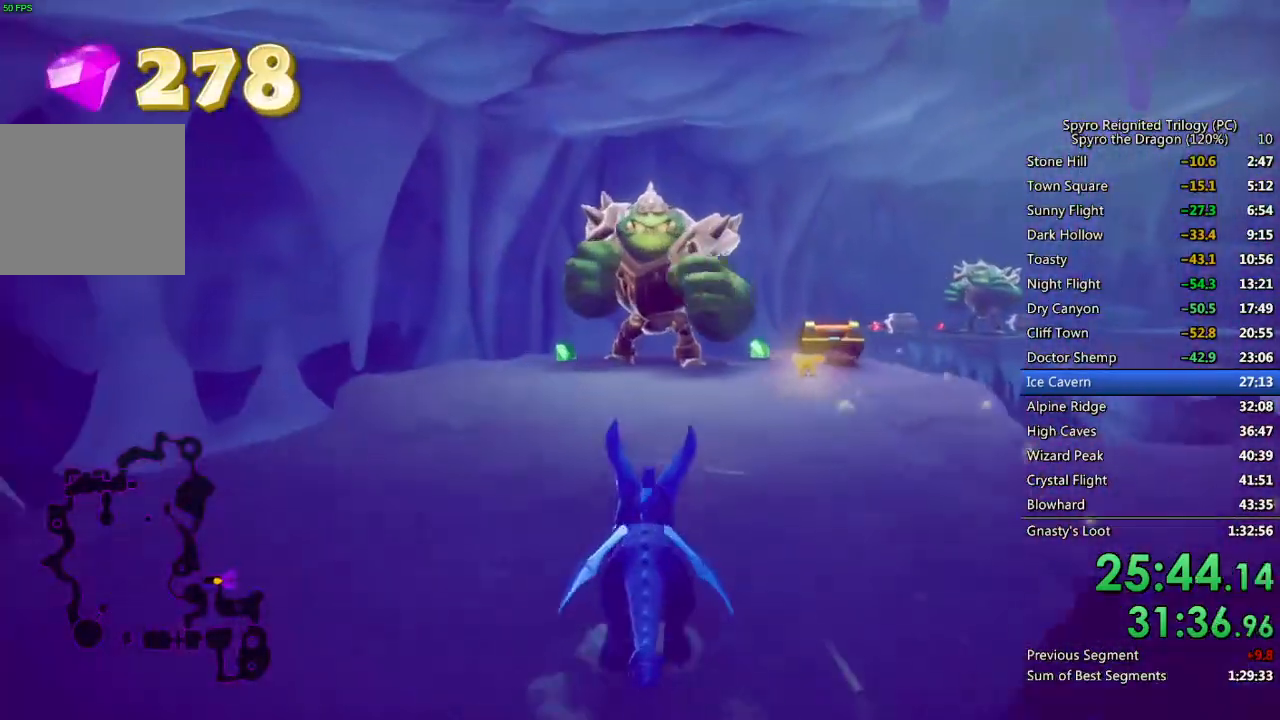
{"buttons": ["SQUARE"], "left_stick": "center", "right_stick": "center", "events": []}
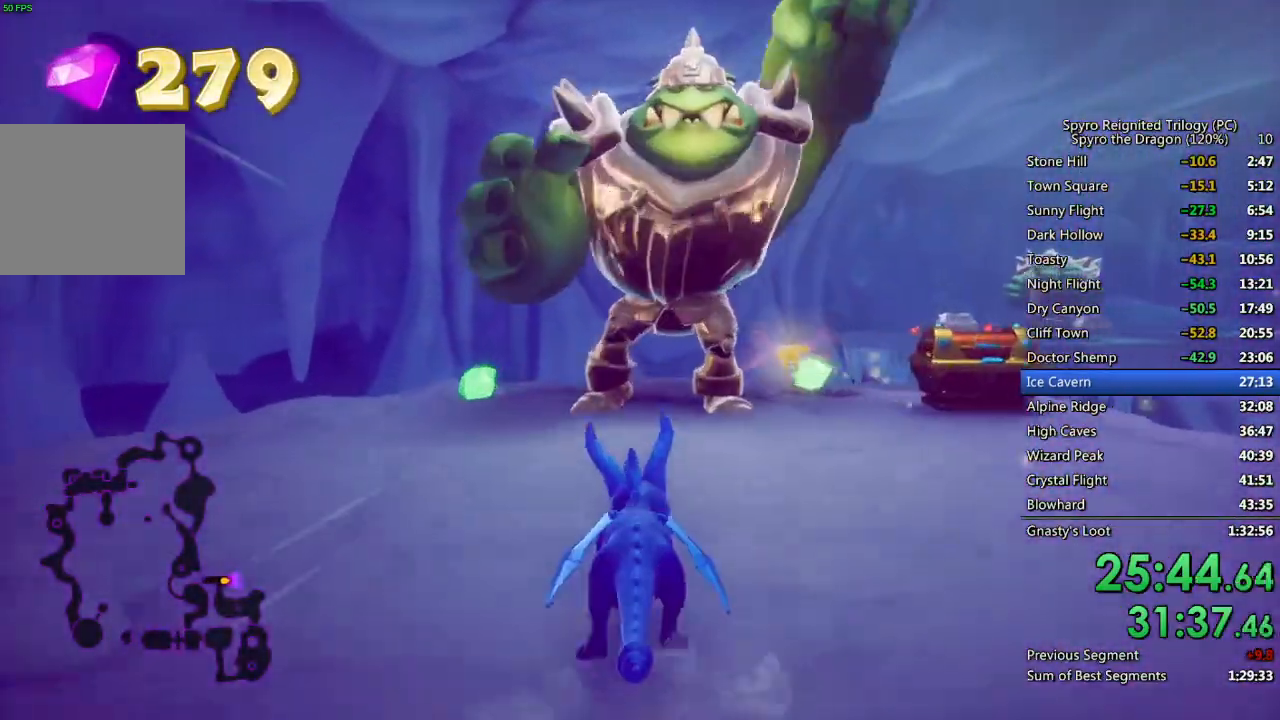
{"buttons": [], "left_stick": "up", "right_stick": "center", "events": [[350, "left_stick", "up"], [483, "SQUARE", "up"]]}
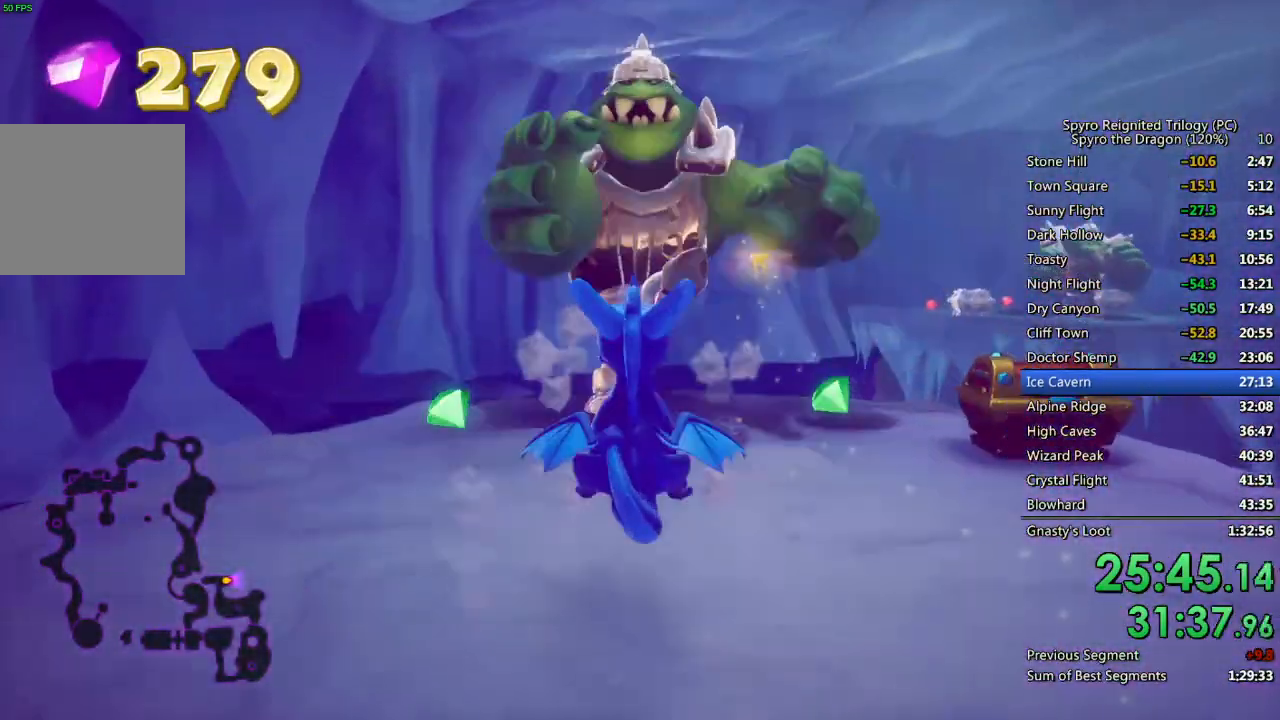
{"buttons": ["SQUARE"], "left_stick": "up", "right_stick": "center", "events": [[150, "SQUARE", "down"]]}
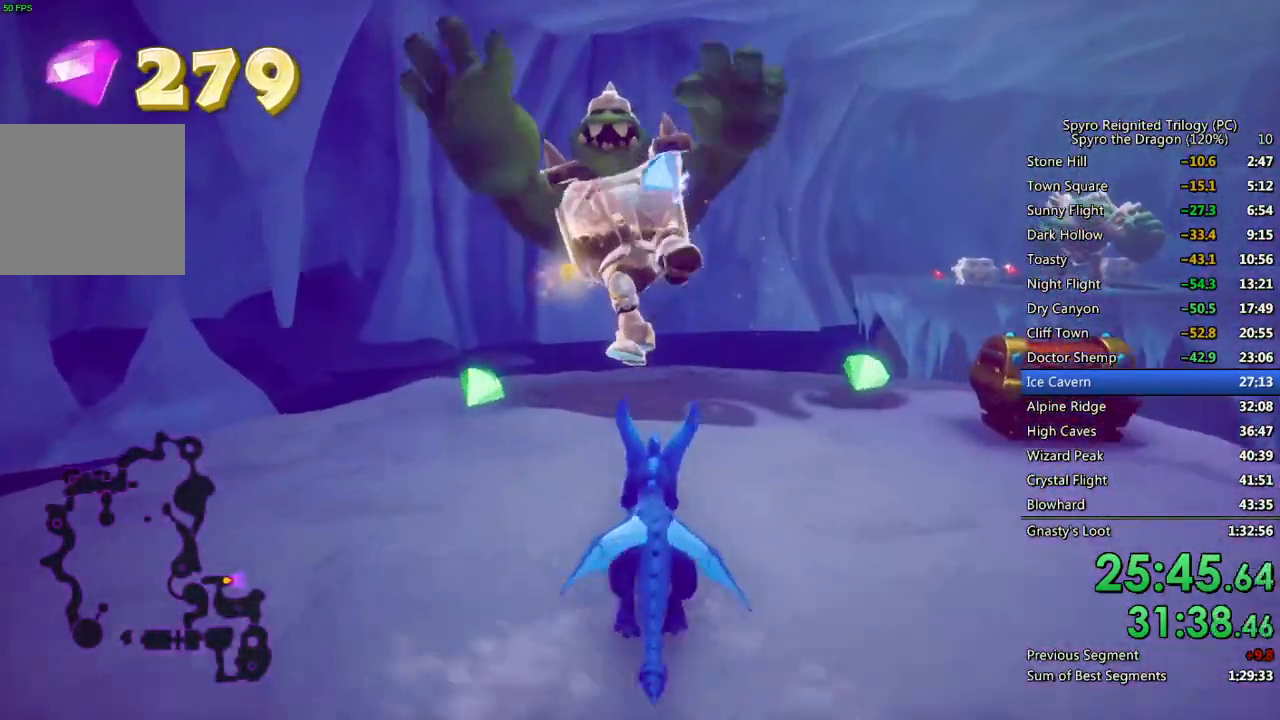
{"buttons": [], "left_stick": "right", "right_stick": "center", "events": [[33, "right_stick", "right"], [50, "SQUARE", "up"], [133, "left_stick", "up-right"], [283, "left_stick", "right"], [467, "right_stick", "center"]]}
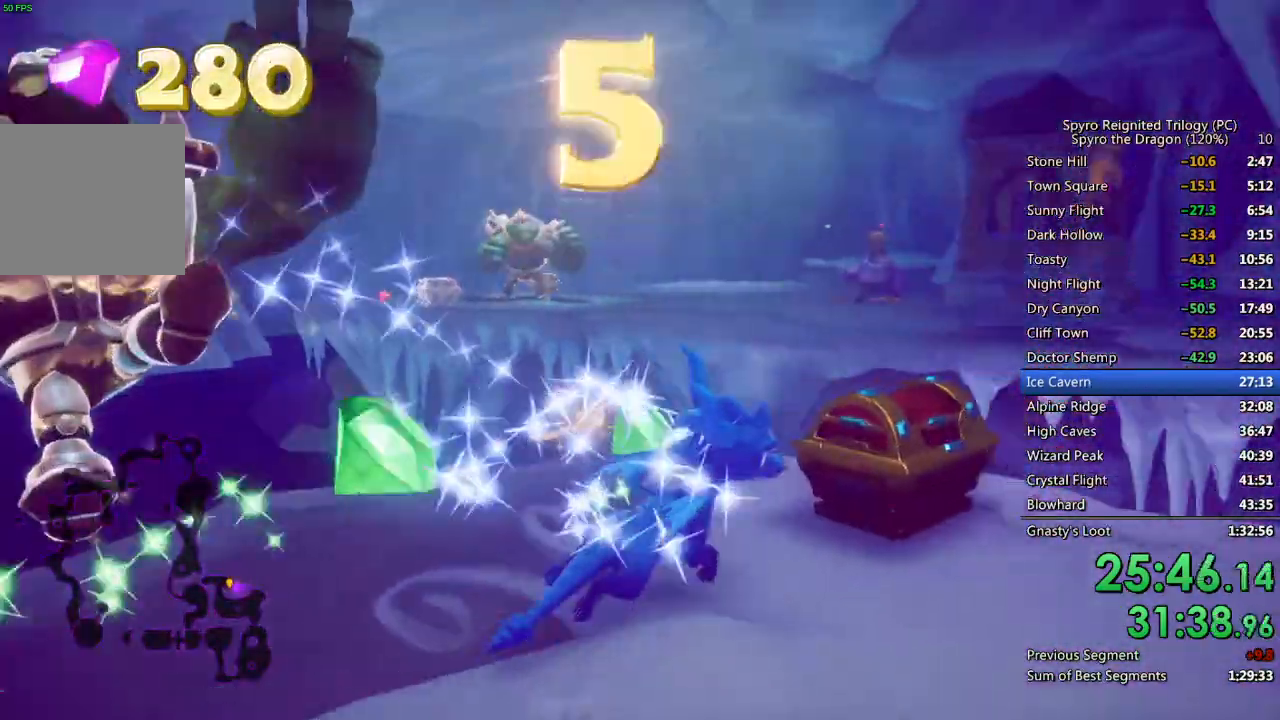
{"buttons": ["CROSS", "SQUARE"], "left_stick": "up-left", "right_stick": "center", "events": [[17, "SQUARE", "down"], [133, "left_stick", "up-right"], [283, "left_stick", "up-left"], [317, "CROSS", "down"]]}
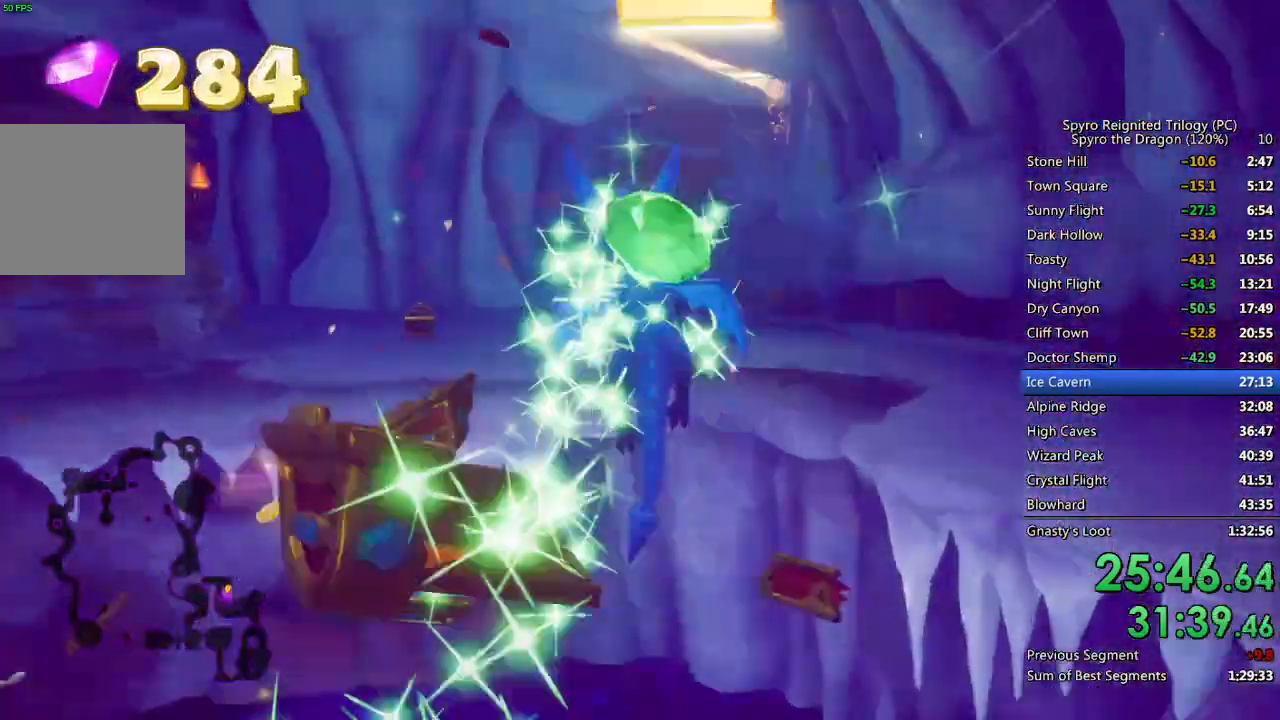
{"buttons": [], "left_stick": "up", "right_stick": "center", "events": [[133, "left_stick", "up"], [267, "SQUARE", "up"], [283, "CROSS", "up"], [333, "CROSS", "down"], [450, "CROSS", "up"]]}
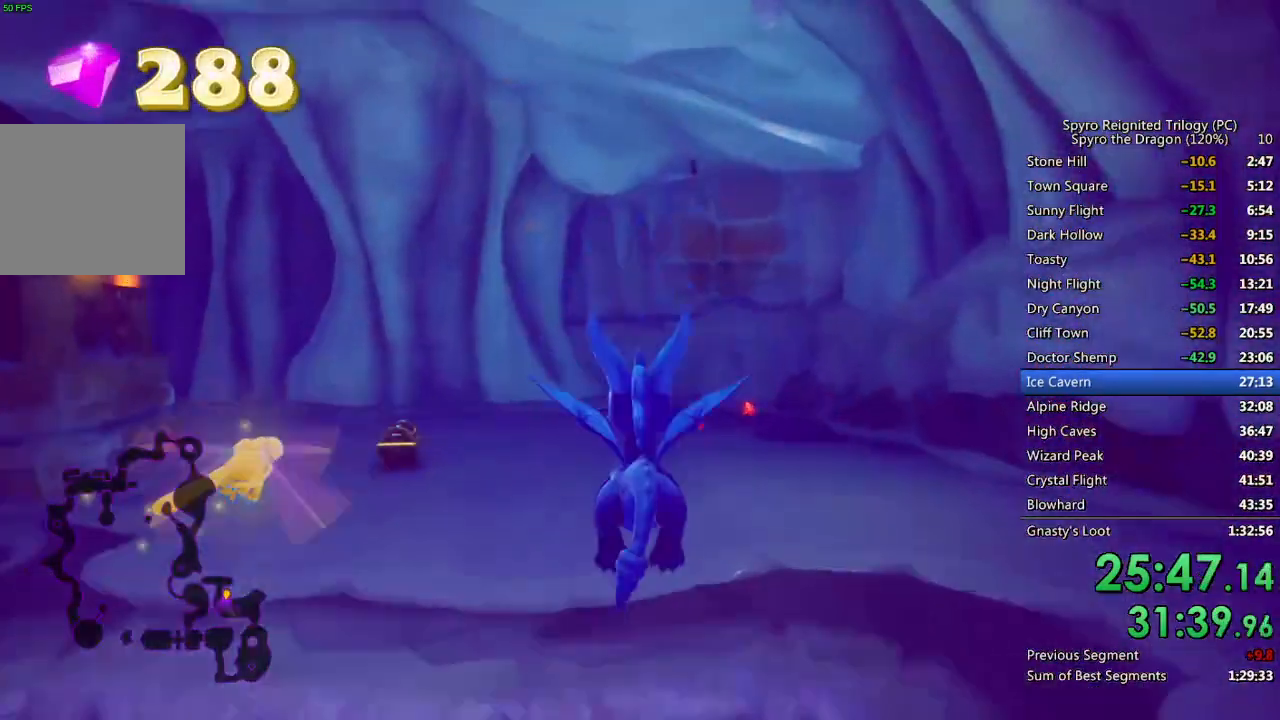
{"buttons": ["SQUARE"], "left_stick": "center", "right_stick": "center", "events": [[83, "left_stick", "up-right"], [233, "SQUARE", "down"], [283, "left_stick", "center"]]}
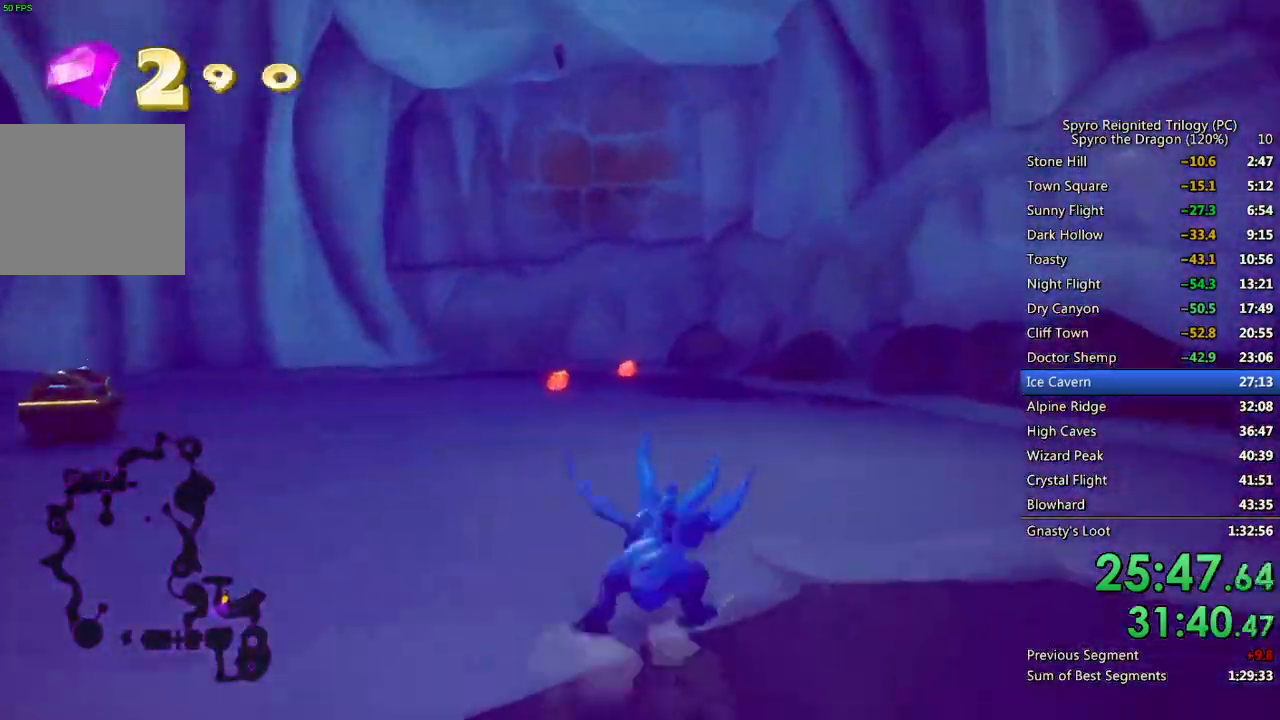
{"buttons": ["SQUARE"], "left_stick": "center", "right_stick": "center", "events": [[350, "left_stick", "left"], [450, "left_stick", "center"]]}
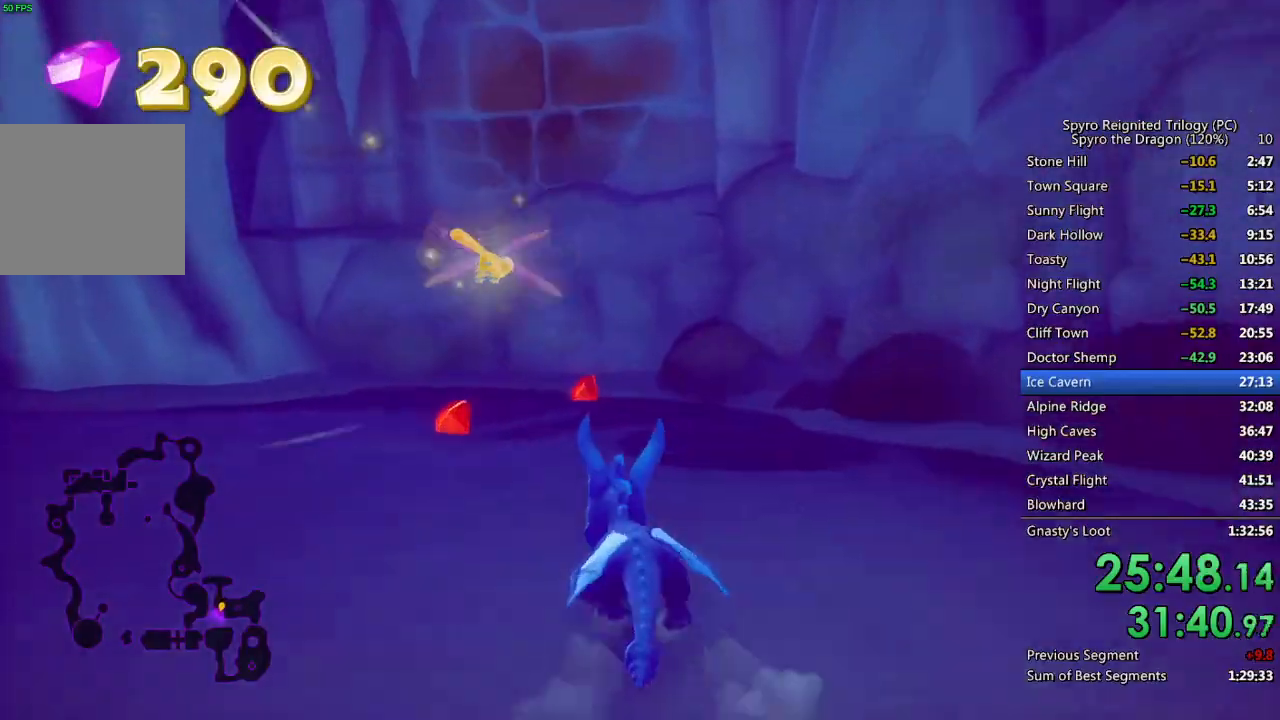
{"buttons": [], "left_stick": "down-left", "right_stick": "left", "events": [[333, "SQUARE", "up"], [333, "left_stick", "down-left"], [383, "right_stick", "left"]]}
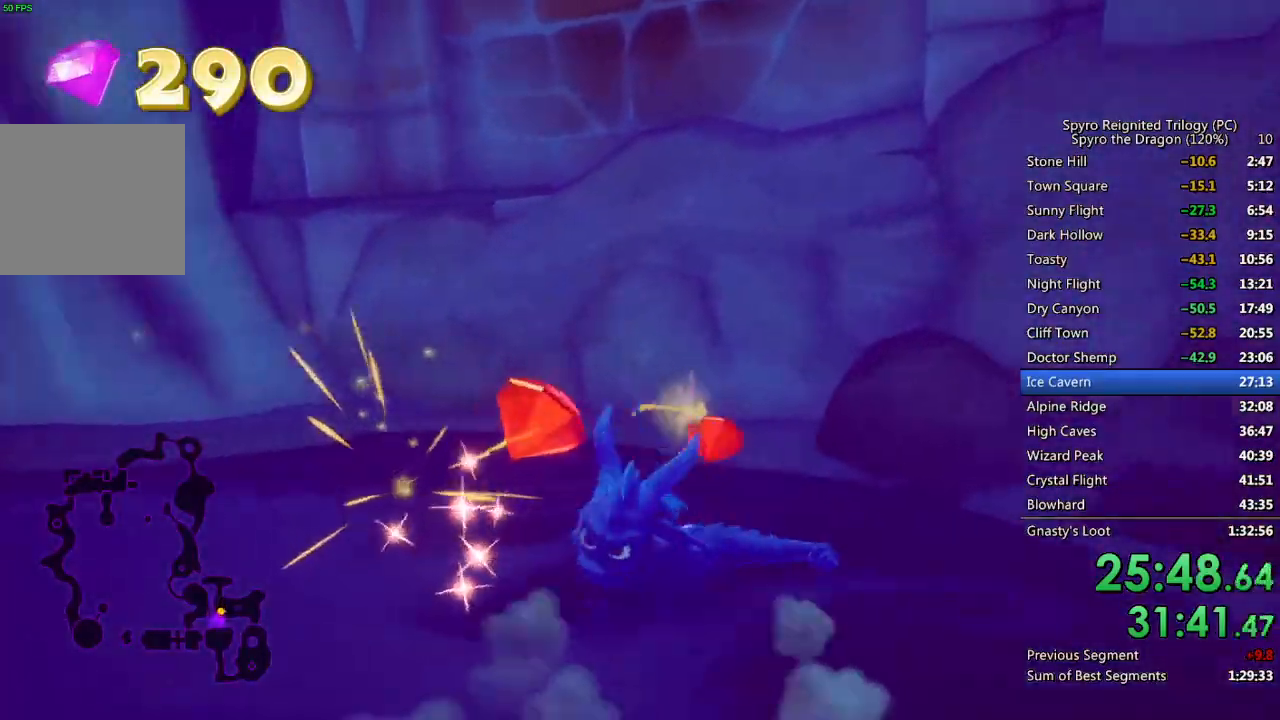
{"buttons": [], "left_stick": "up-right", "right_stick": "center", "events": [[150, "SQUARE", "down"], [183, "right_stick", "center"], [250, "left_stick", "up-left"], [350, "left_stick", "up-right"], [417, "SQUARE", "up"]]}
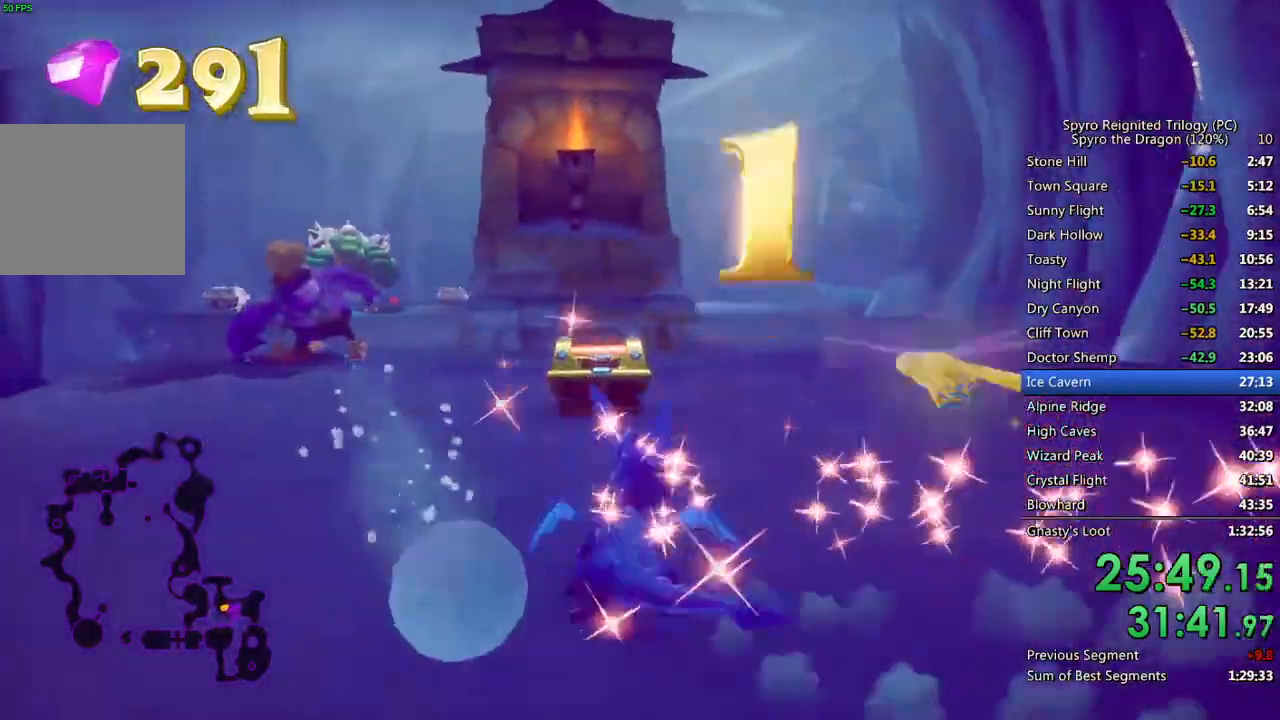
{"buttons": ["SQUARE"], "left_stick": "left", "right_stick": "center", "events": [[17, "left_stick", "up"], [233, "SQUARE", "down"], [317, "left_stick", "up-left"], [433, "left_stick", "left"]]}
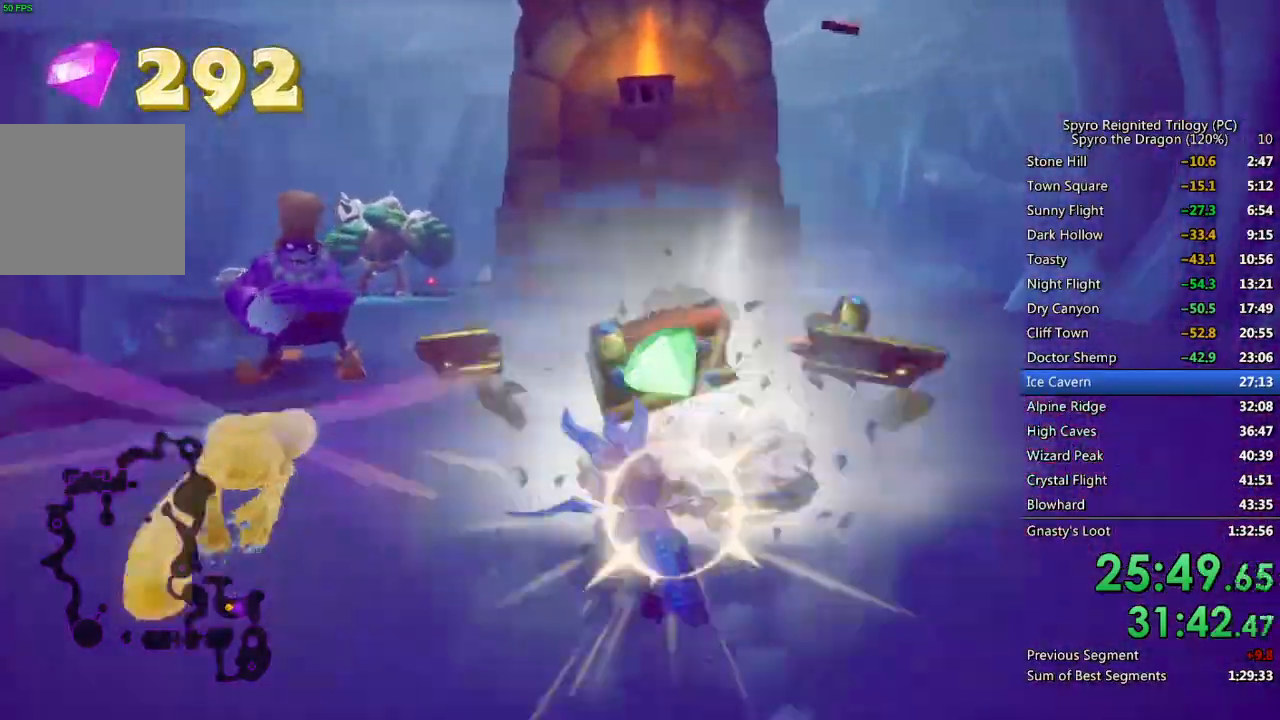
{"buttons": ["SQUARE"], "left_stick": "center", "right_stick": "center", "events": [[200, "left_stick", "center"]]}
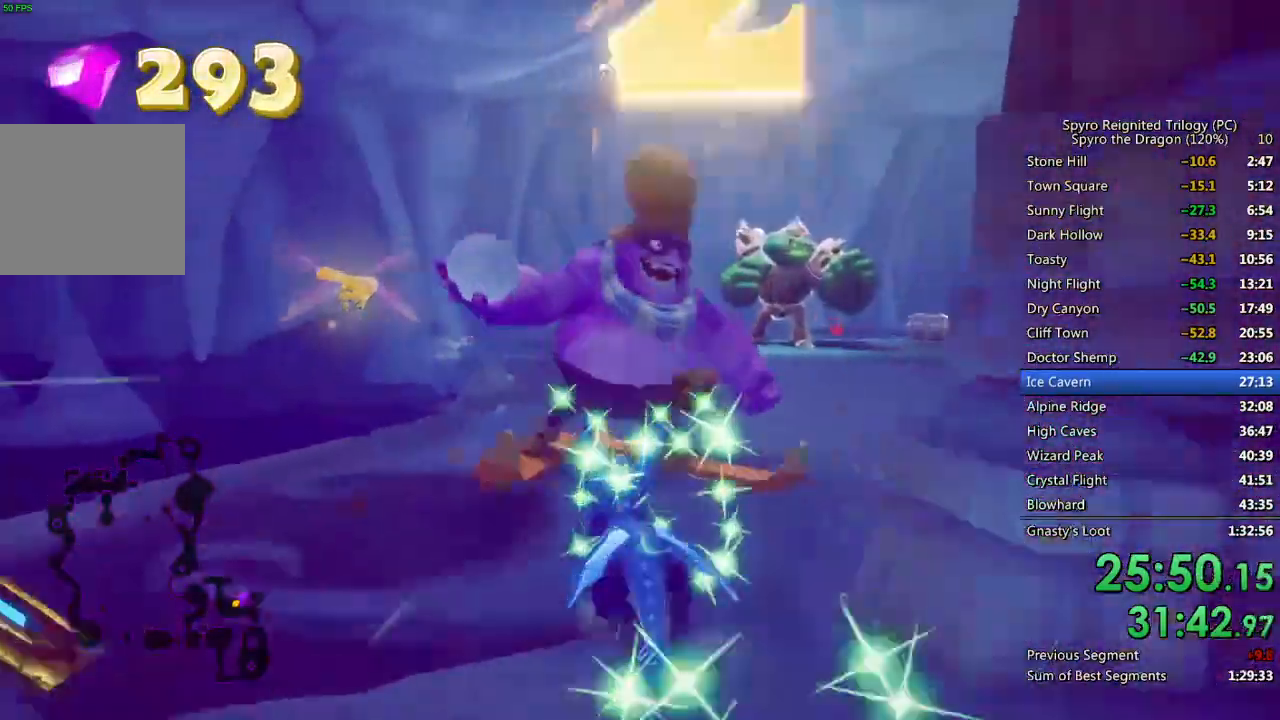
{"buttons": ["SQUARE"], "left_stick": "up", "right_stick": "center", "events": [[83, "left_stick", "right"], [183, "left_stick", "center"], [350, "left_stick", "right"], [483, "left_stick", "up"]]}
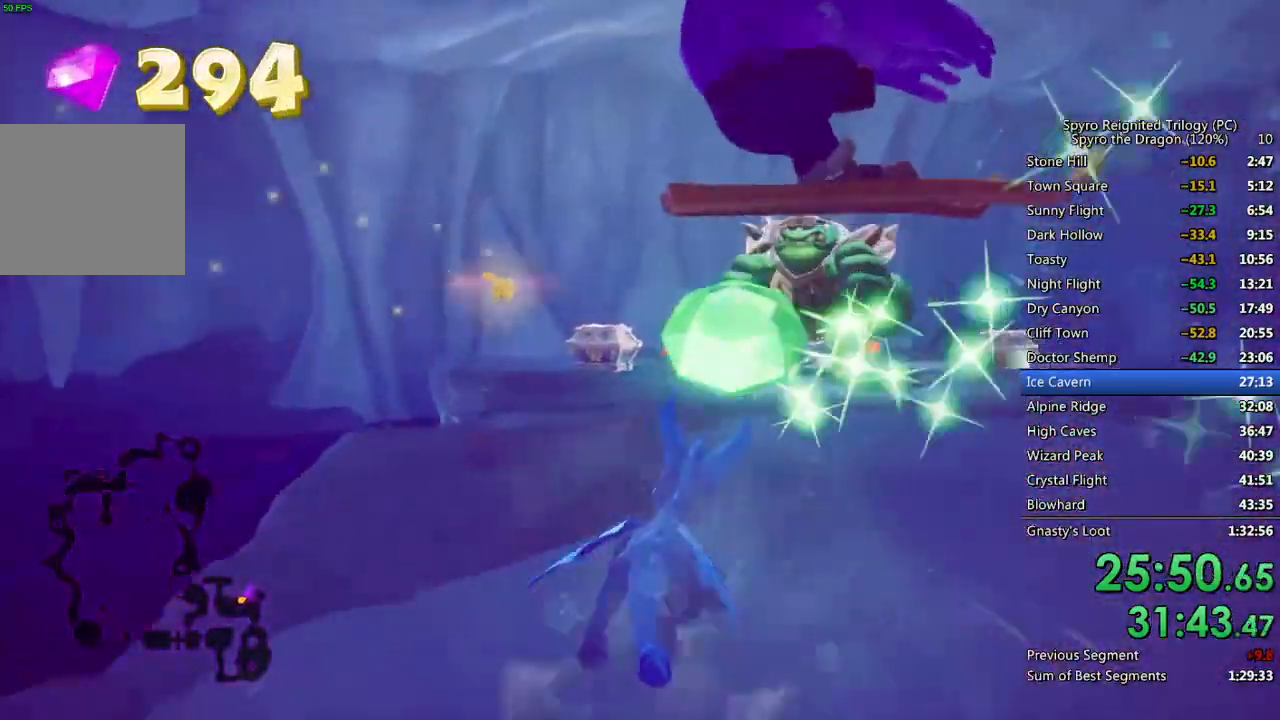
{"buttons": ["SQUARE"], "left_stick": "up-right", "right_stick": "center", "events": [[17, "left_stick", "center"], [67, "left_stick", "left"], [183, "left_stick", "center"], [317, "left_stick", "up-right"]]}
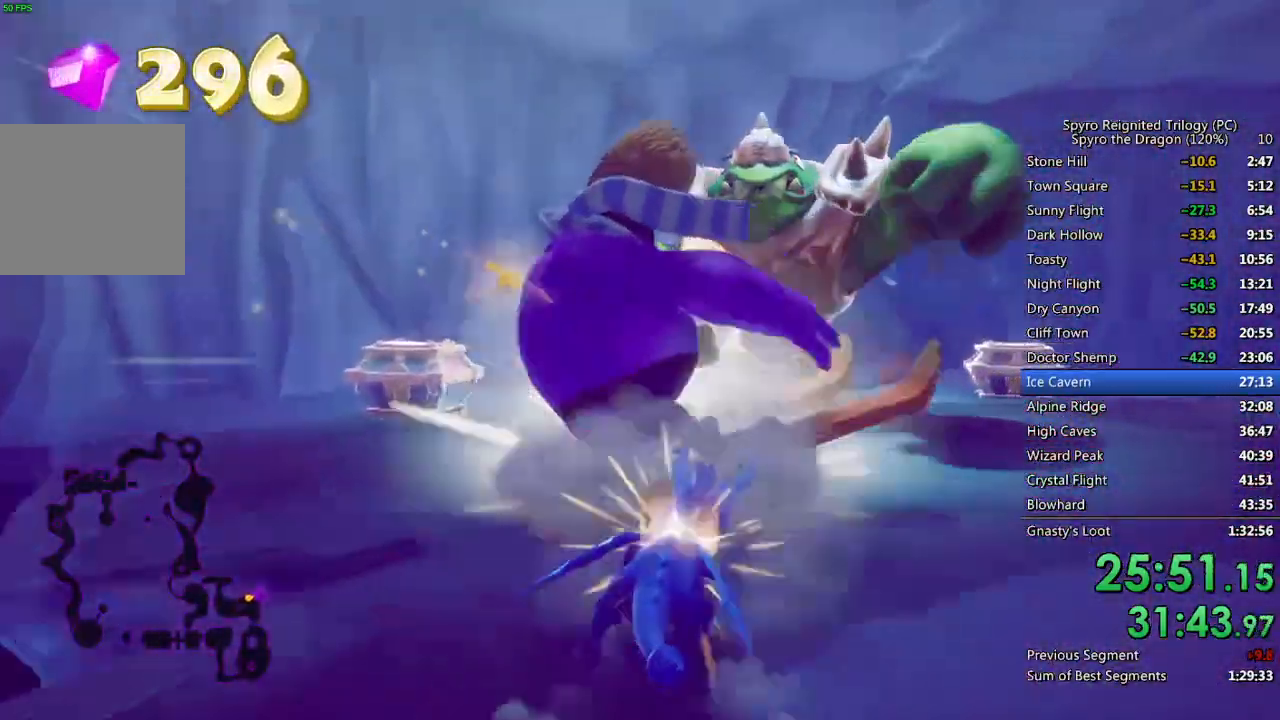
{"buttons": ["CROSS", "SQUARE"], "left_stick": "up-left", "right_stick": "center", "events": [[167, "CROSS", "down"], [200, "left_stick", "up-left"]]}
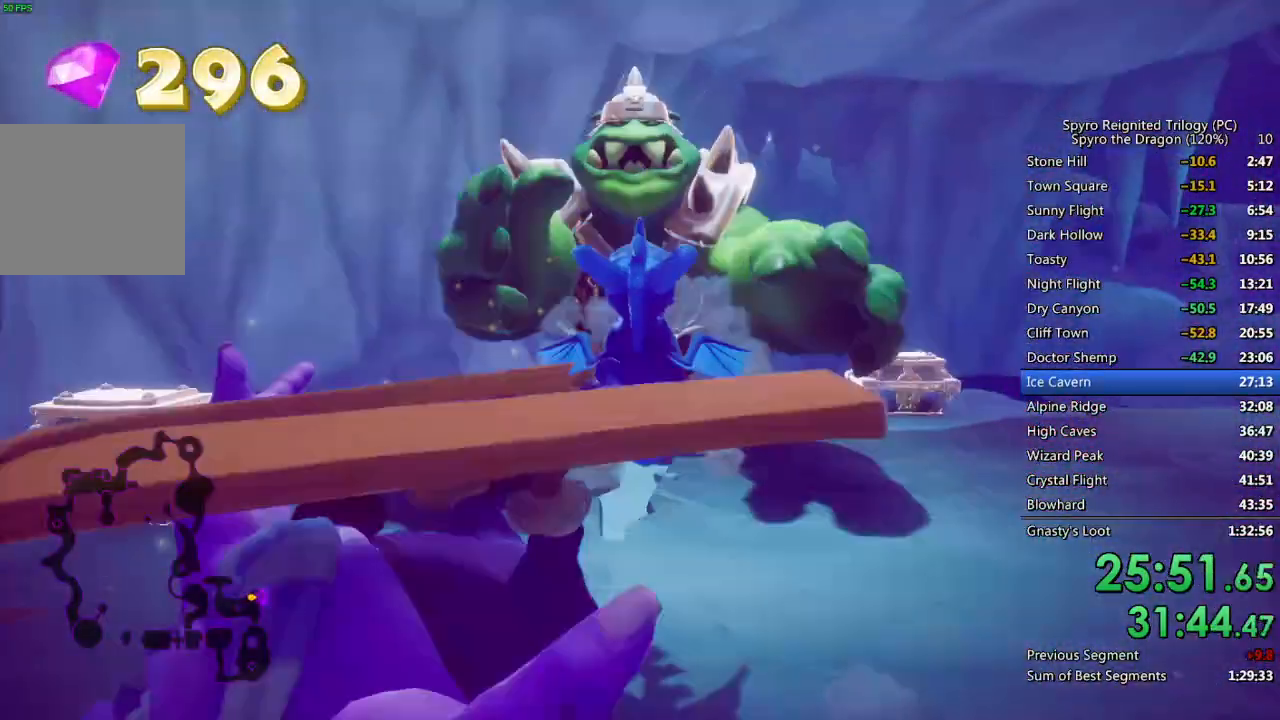
{"buttons": ["SQUARE"], "left_stick": "up-left", "right_stick": "left", "events": [[33, "CROSS", "up"], [67, "left_stick", "up"], [83, "SQUARE", "up"], [83, "right_stick", "down-left"], [333, "right_stick", "left"], [400, "left_stick", "up-left"], [450, "SQUARE", "down"]]}